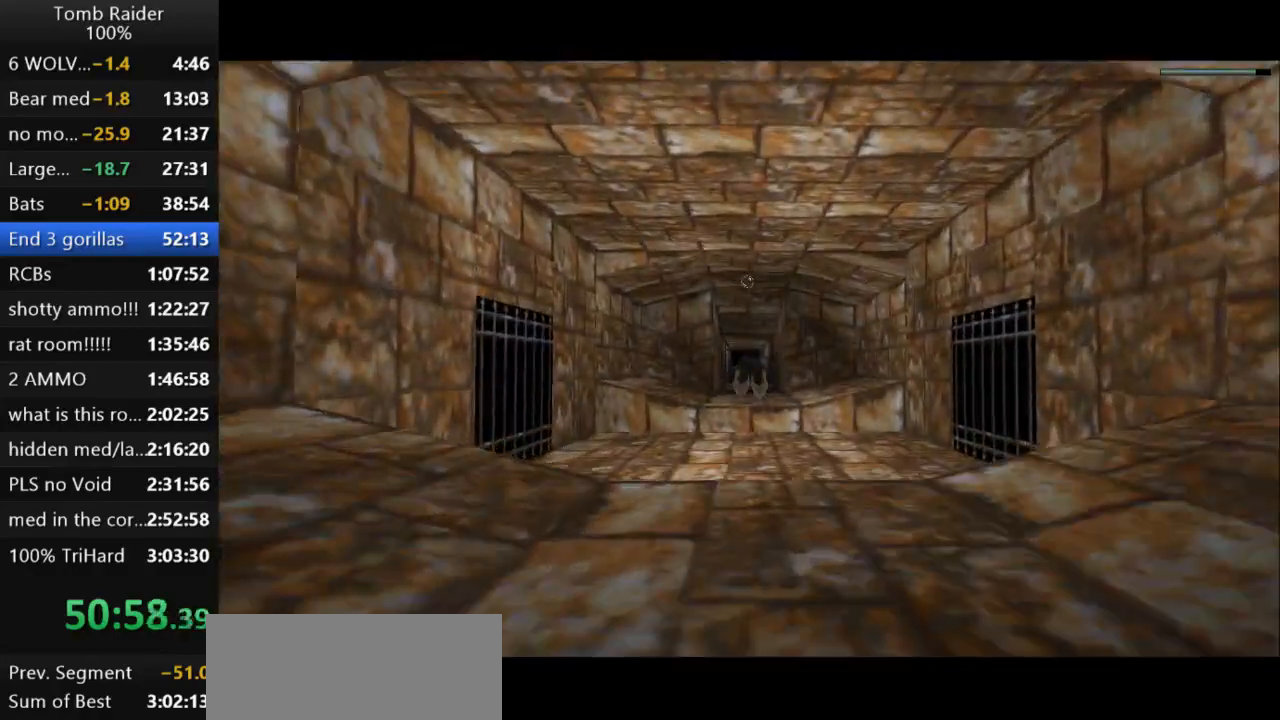
Gameplay with keyboard; each line is a JSON object with the keys held at the frame after it. "events" lists presses ("down") and releases ("up") of "action", "action2", "down", "guns", "inv", "jump", "left", "look", "lstep", "right", "roll", "roll2", "rstep", "up" and "walk" between this image and that frame as [ms after this image, input, new state], when the widget could be followed in between. No other keys are recorded. Mouse input is not recorded. Key names are as the overlay labels them; some are game actions (e.g. jump) rather than physical keys.
{"keys": ["jump"], "events": []}
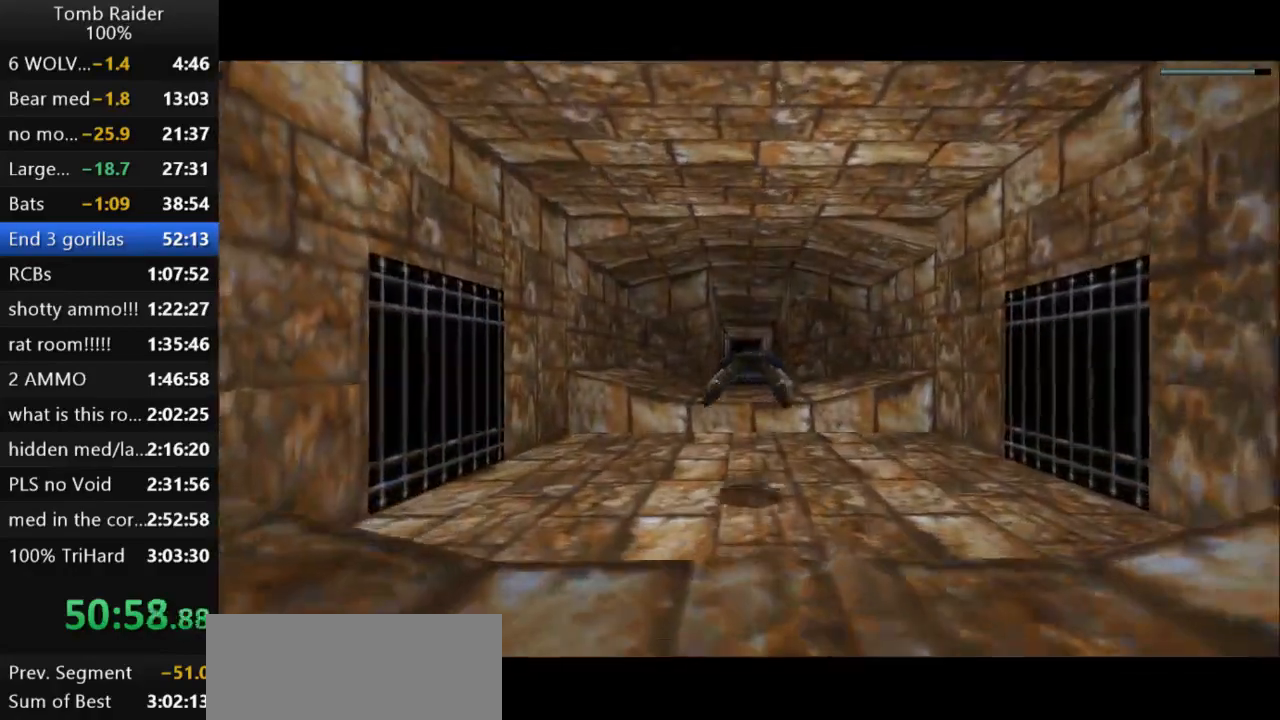
{"keys": ["jump"], "events": []}
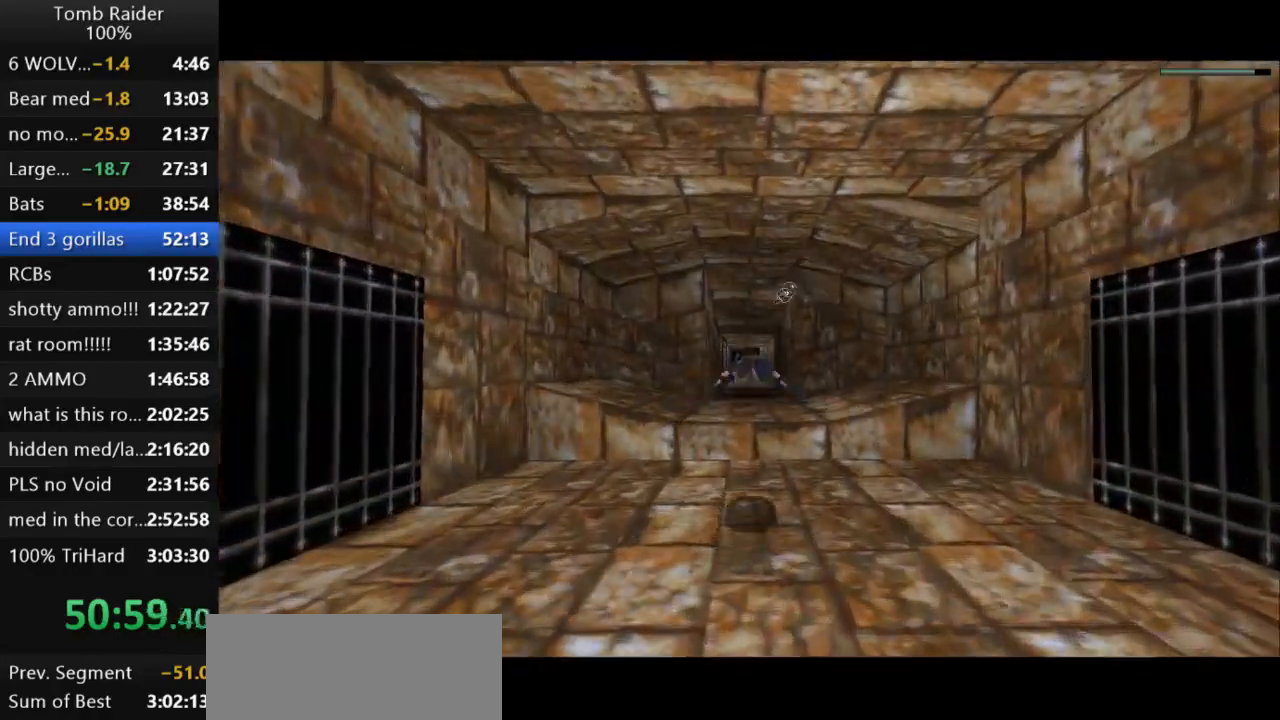
{"keys": ["jump"], "events": []}
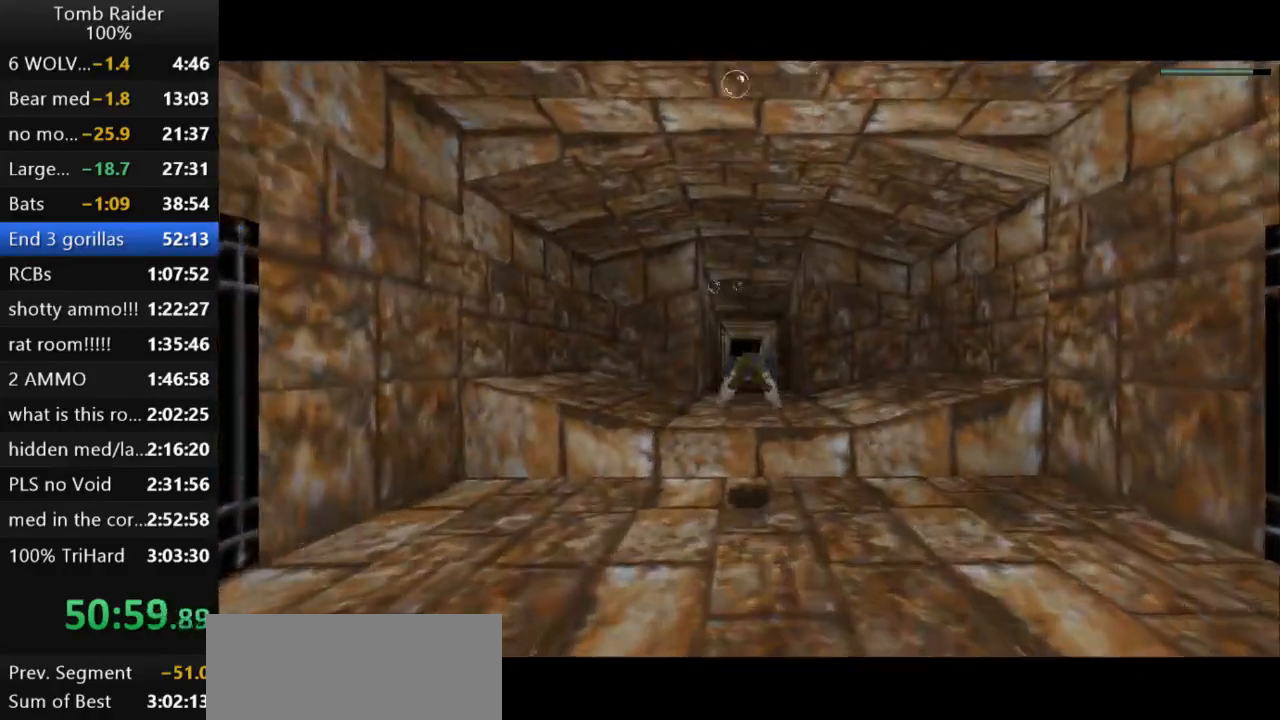
{"keys": ["jump"], "events": []}
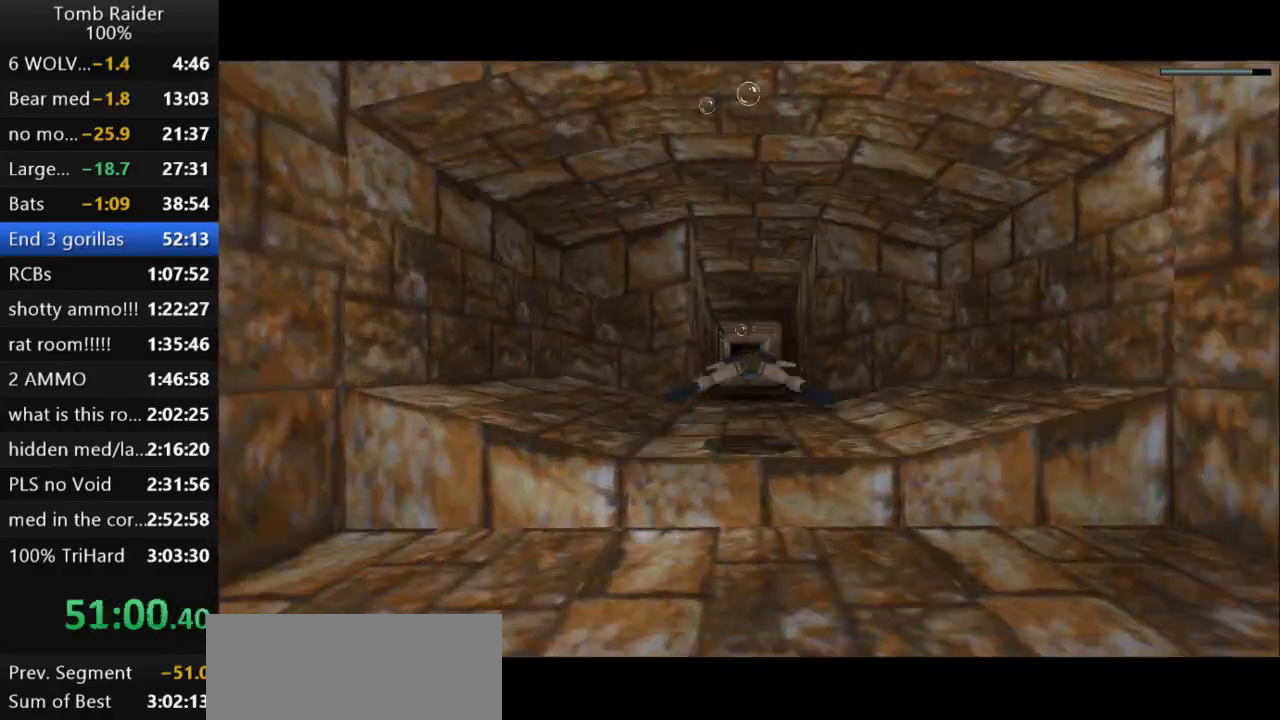
{"keys": ["jump"], "events": []}
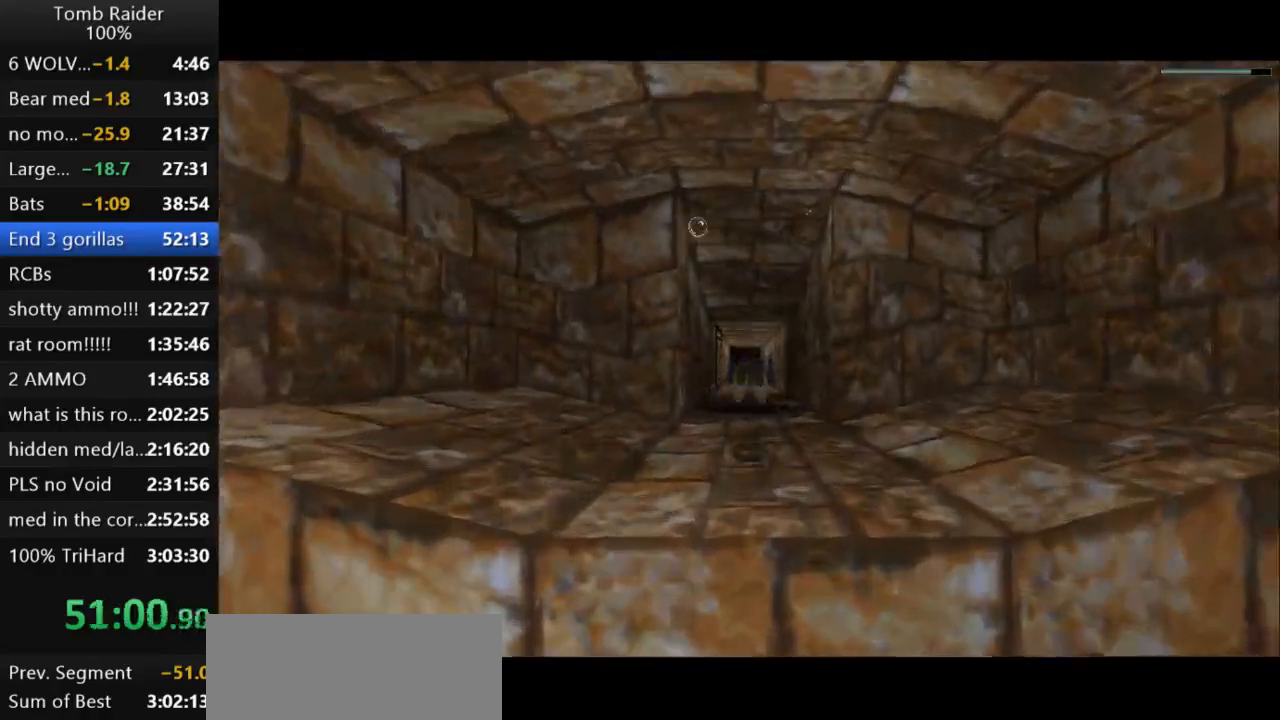
{"keys": ["jump"], "events": []}
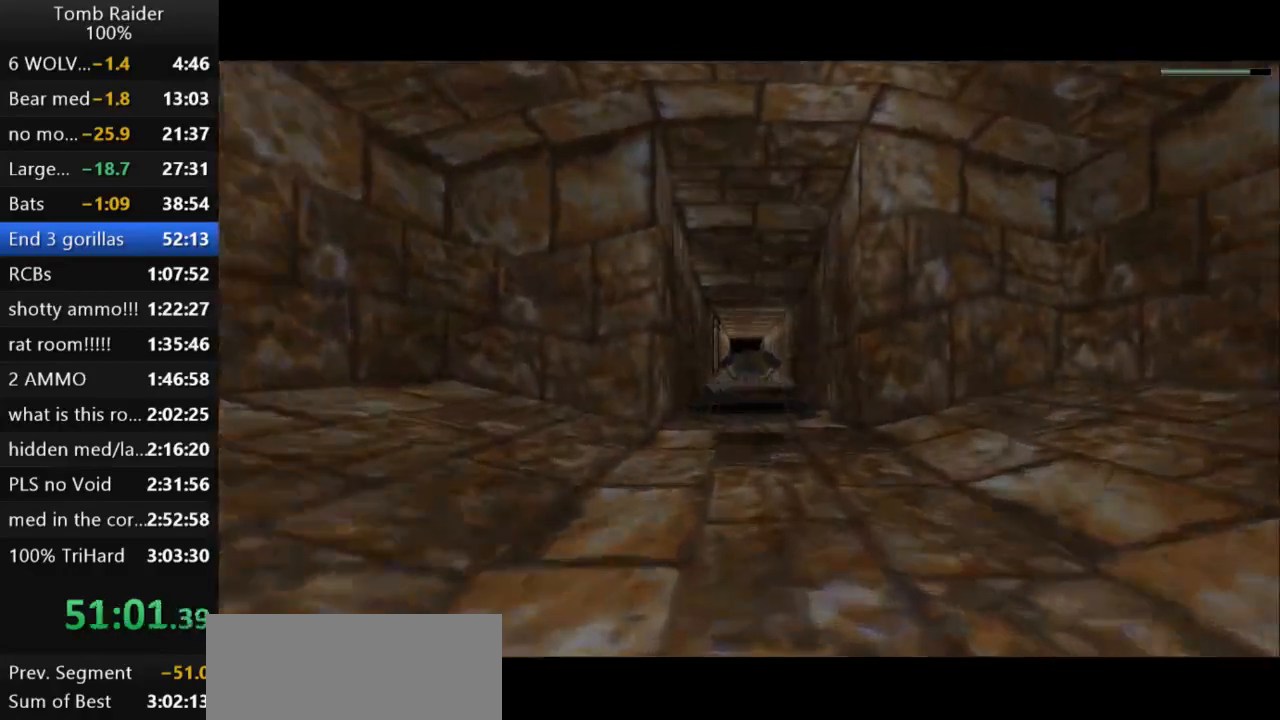
{"keys": ["jump"], "events": []}
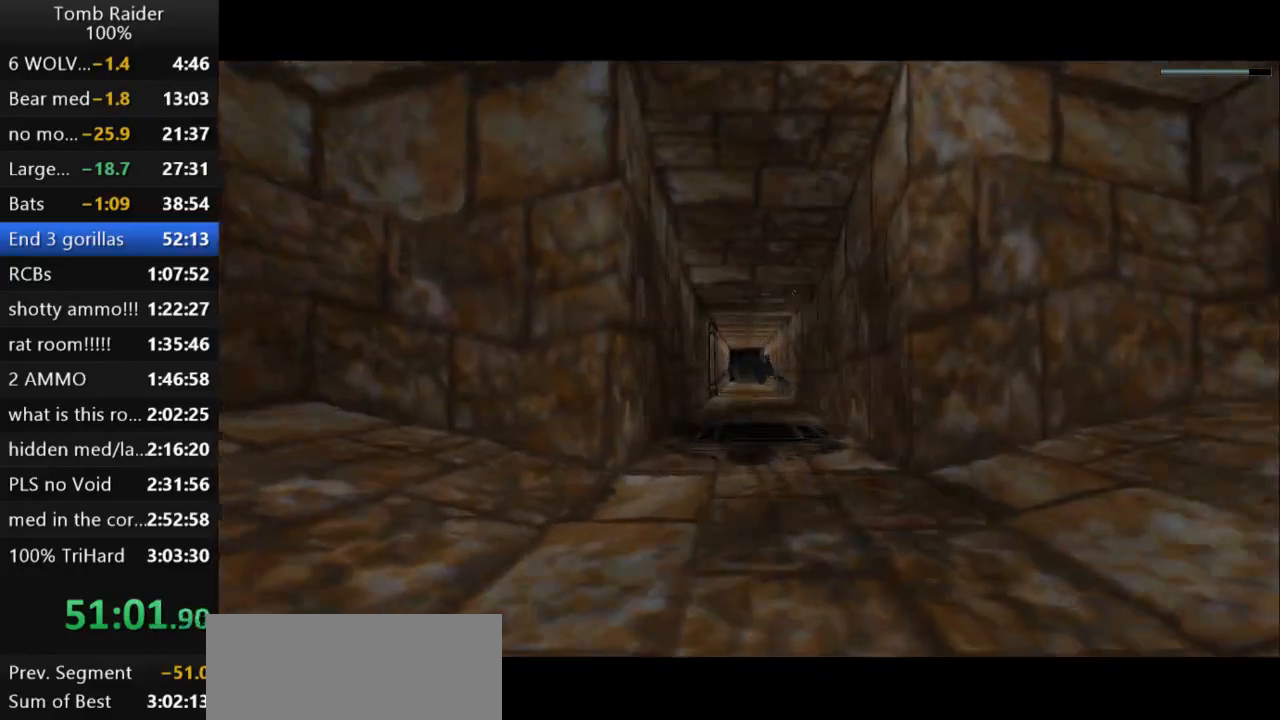
{"keys": ["jump"], "events": []}
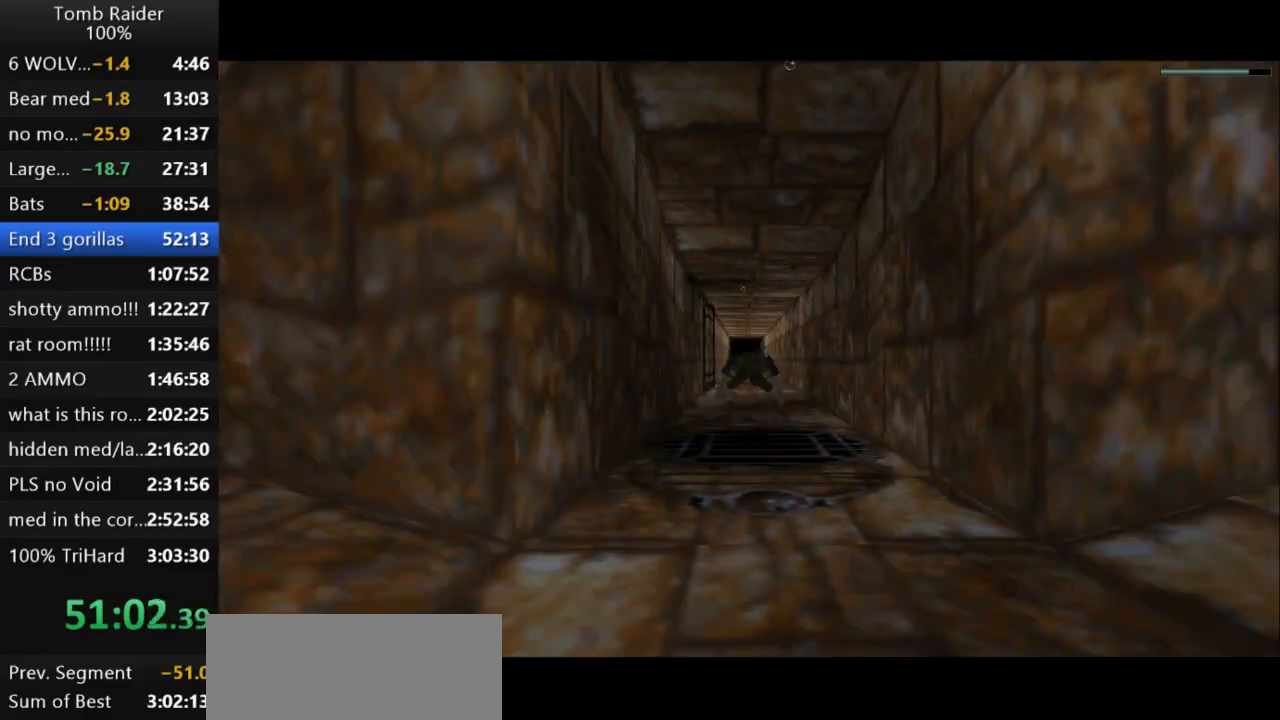
{"keys": ["jump"], "events": []}
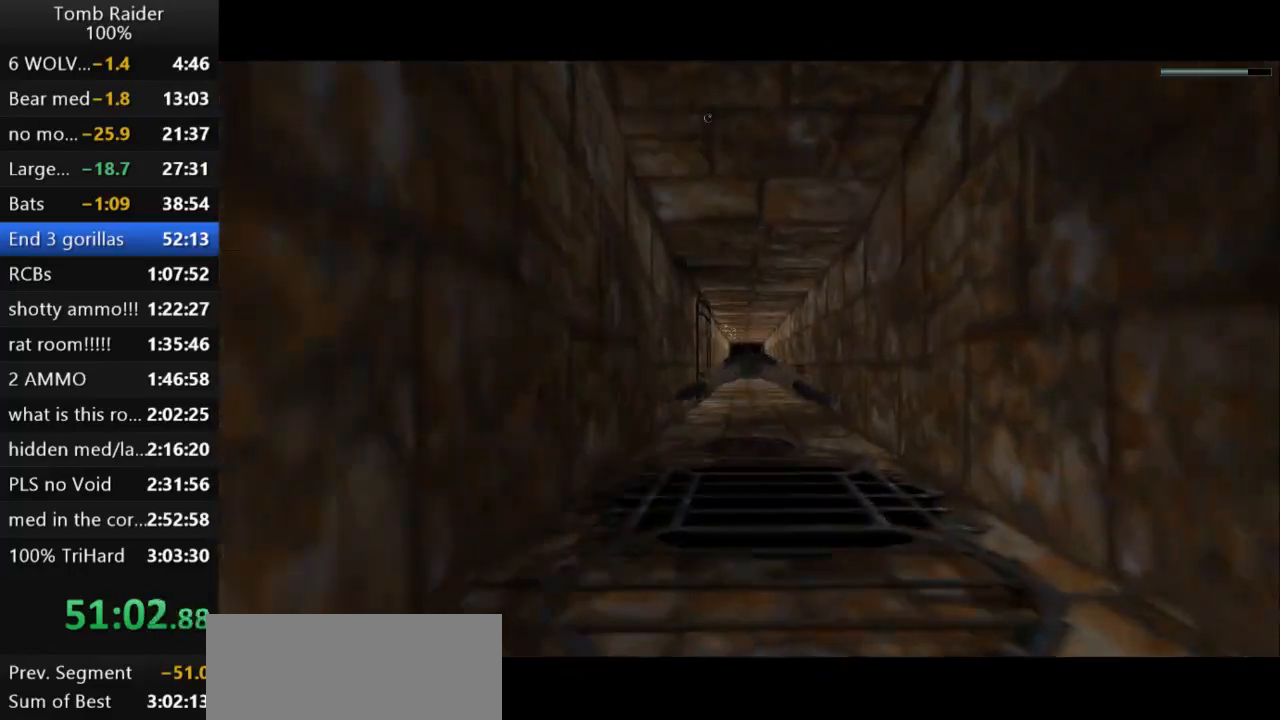
{"keys": ["jump"], "events": []}
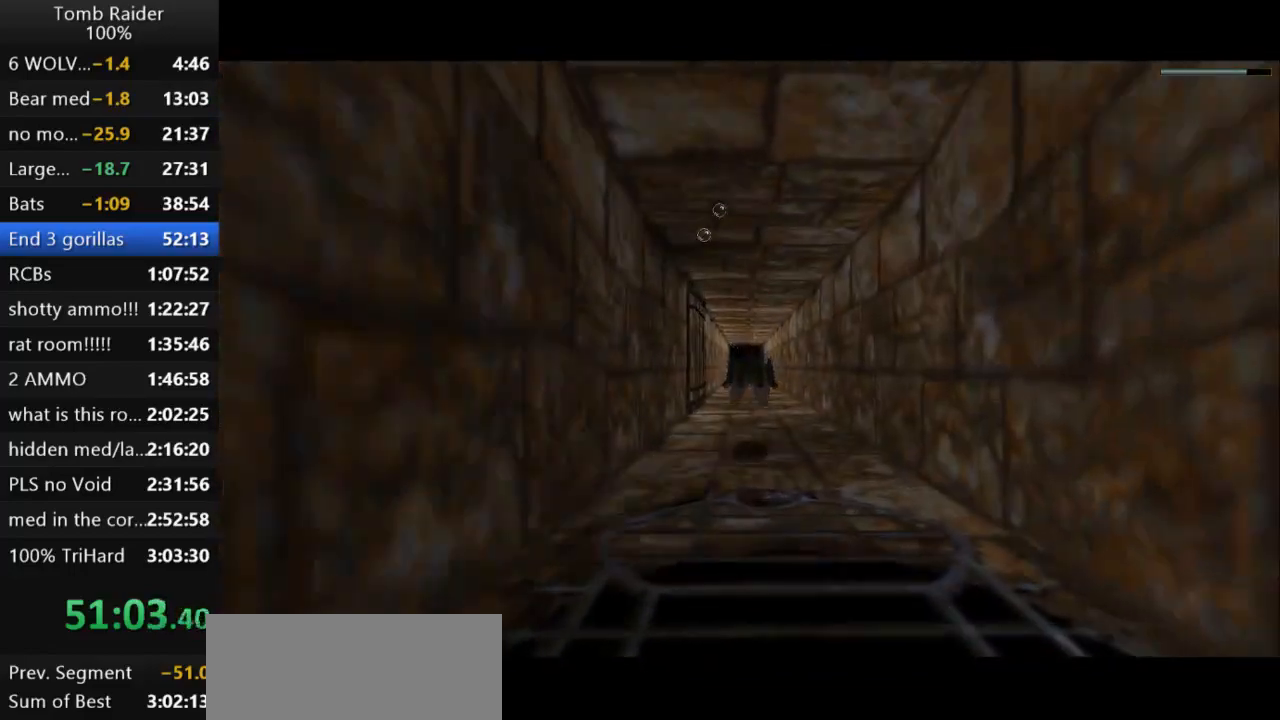
{"keys": ["jump"], "events": []}
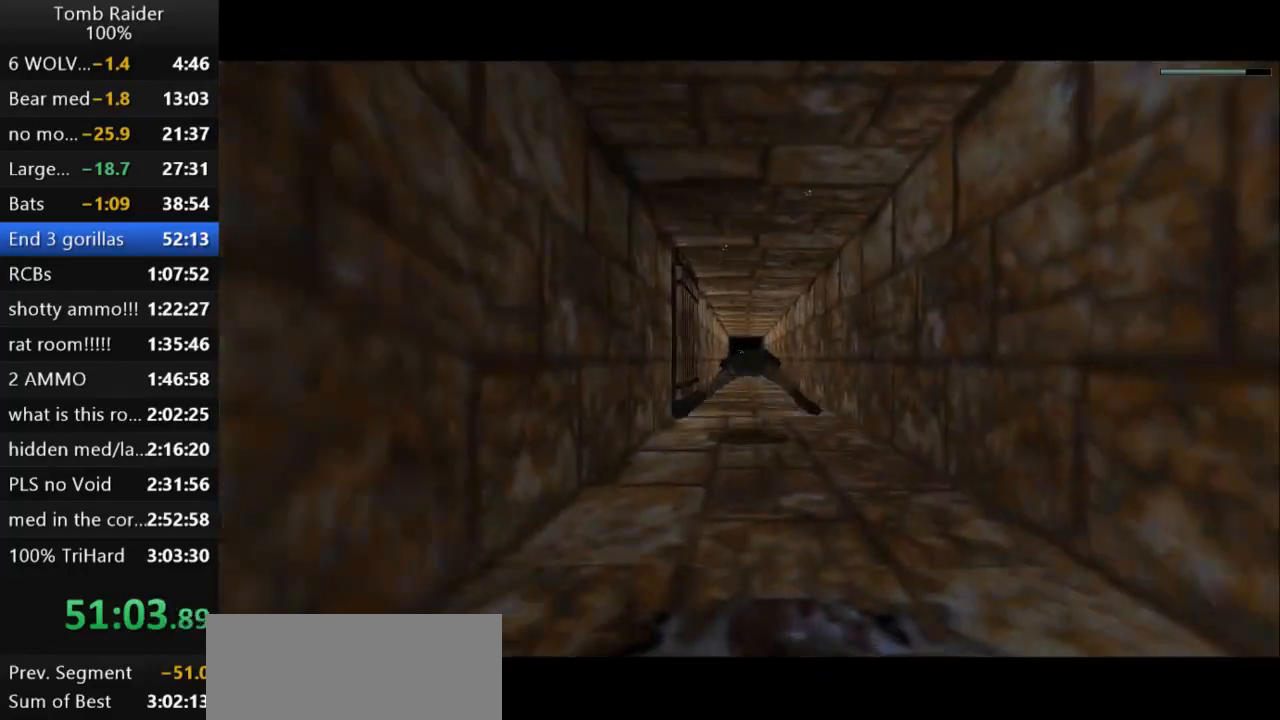
{"keys": ["jump"], "events": []}
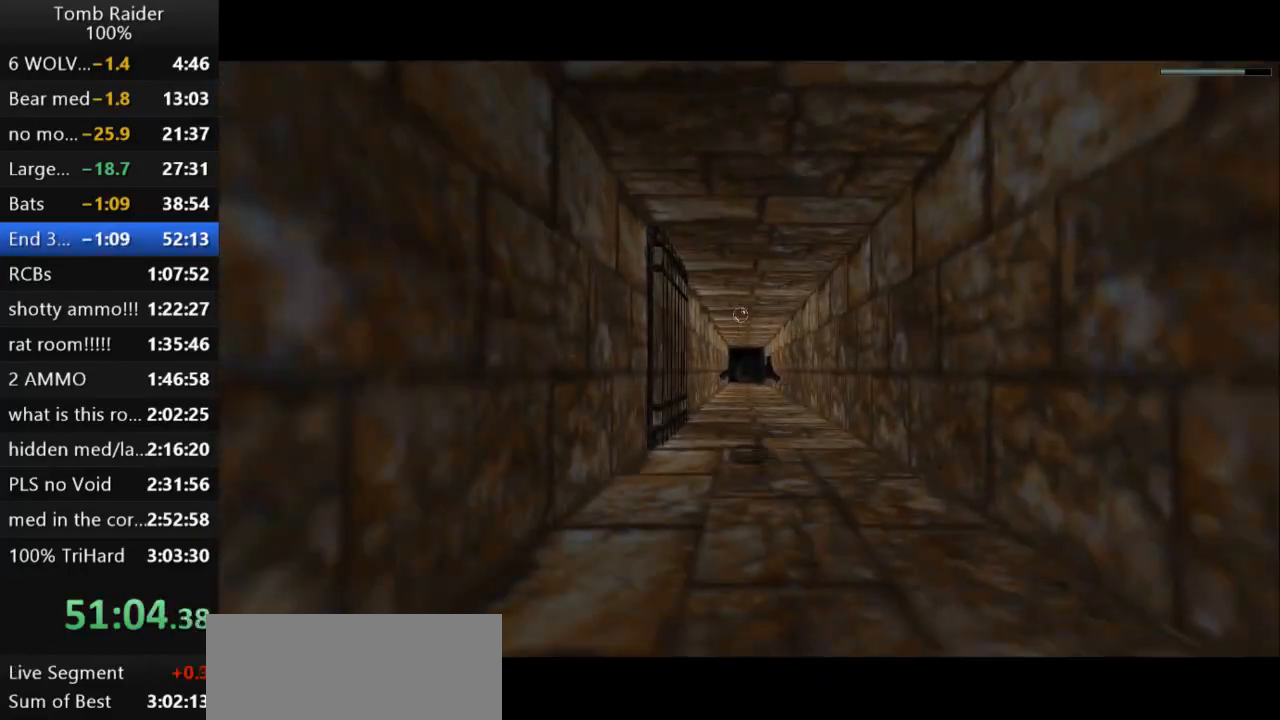
{"keys": ["jump"], "events": []}
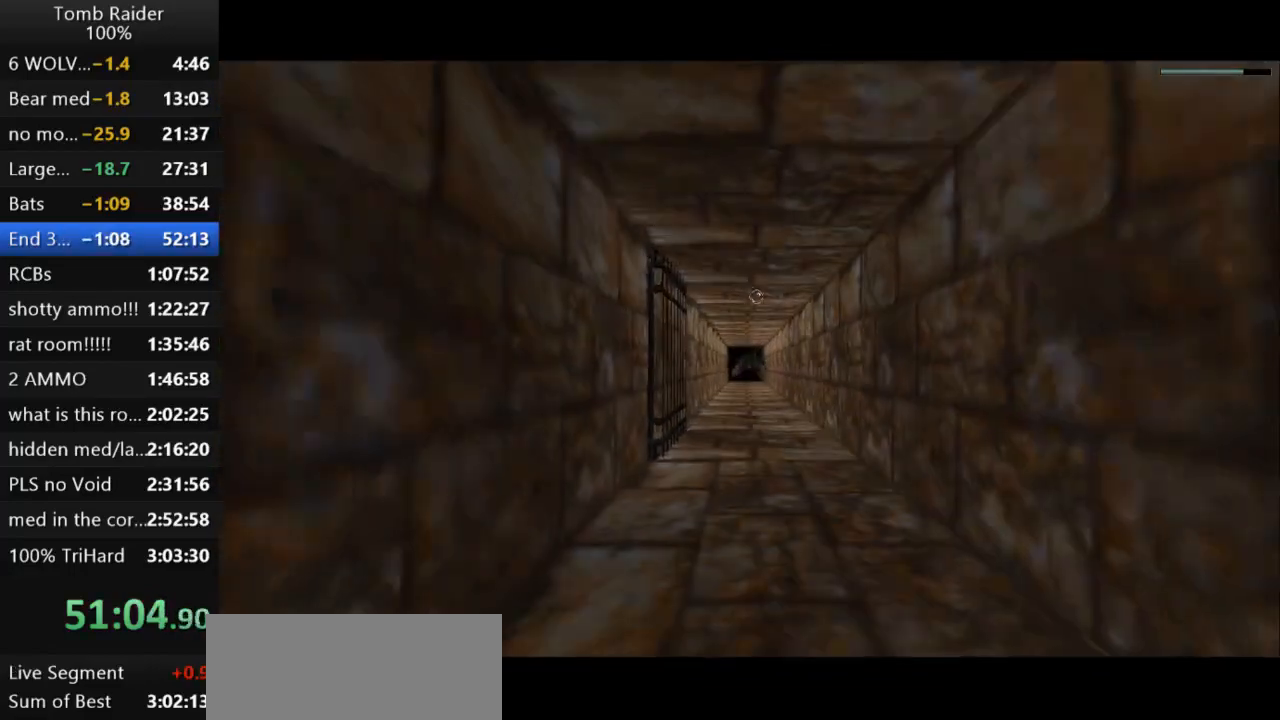
{"keys": ["jump"], "events": []}
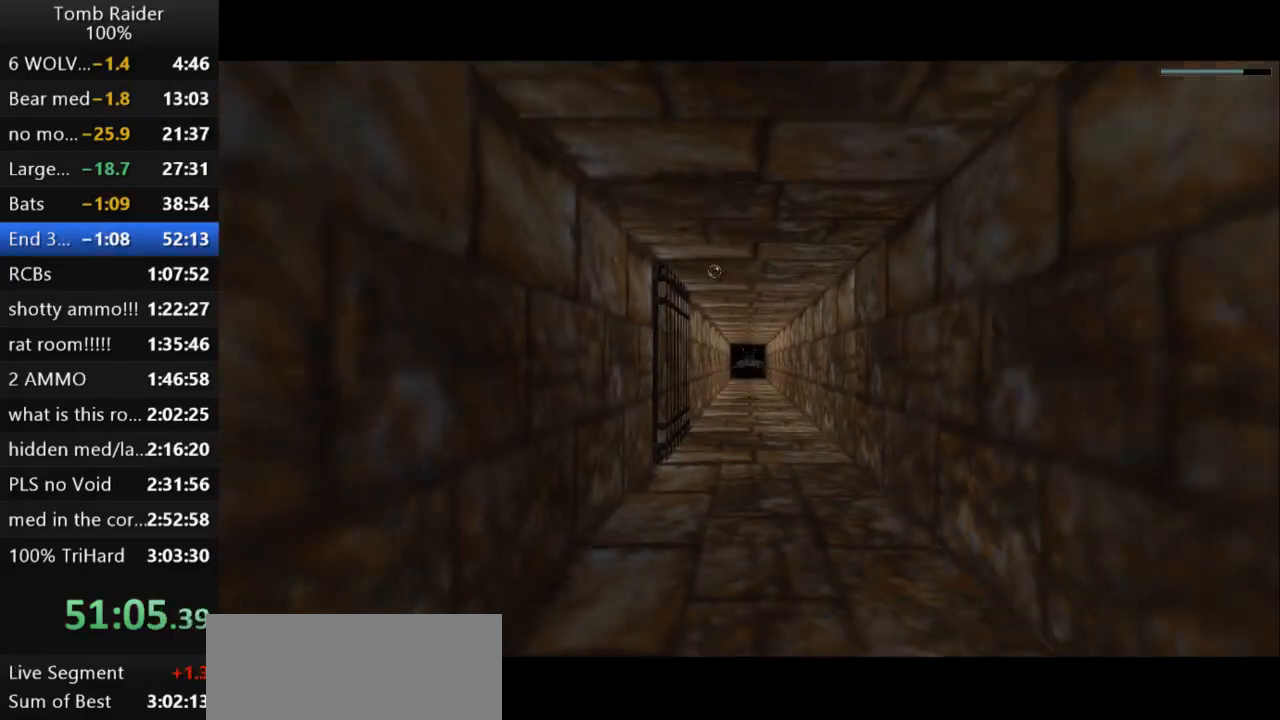
{"keys": [], "events": [[267, "jump", "up"]]}
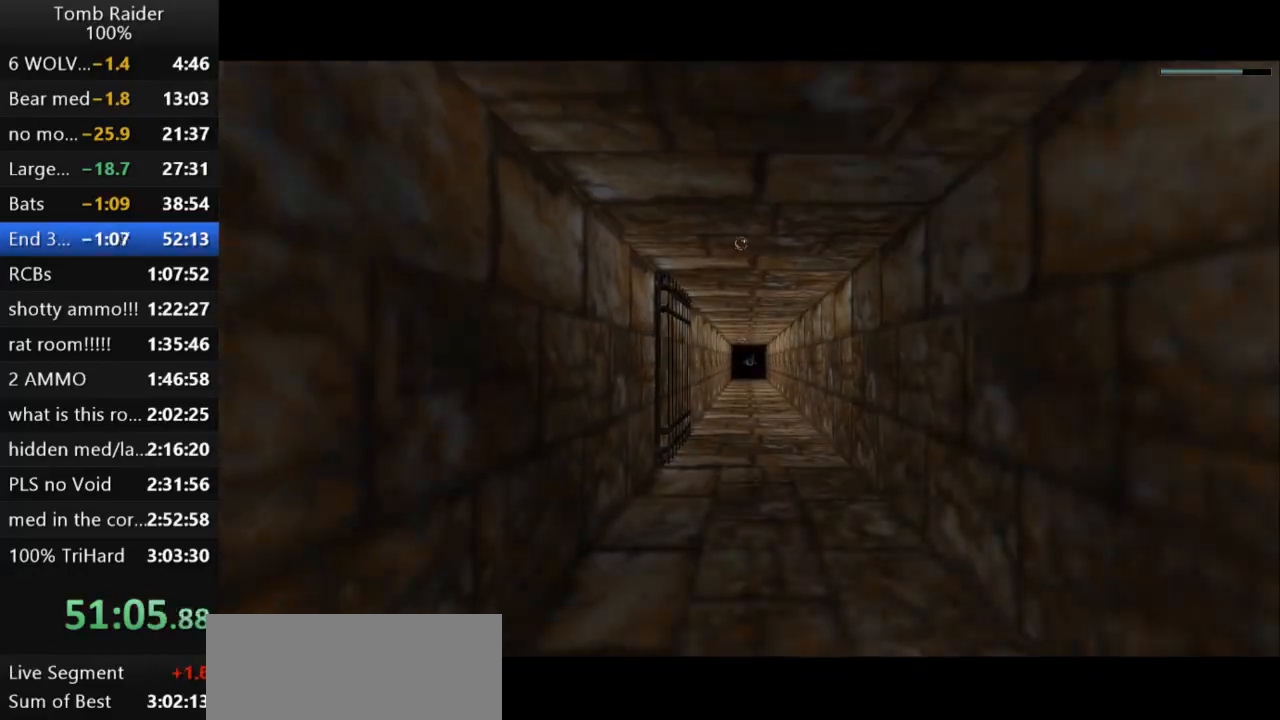
{"keys": [], "events": []}
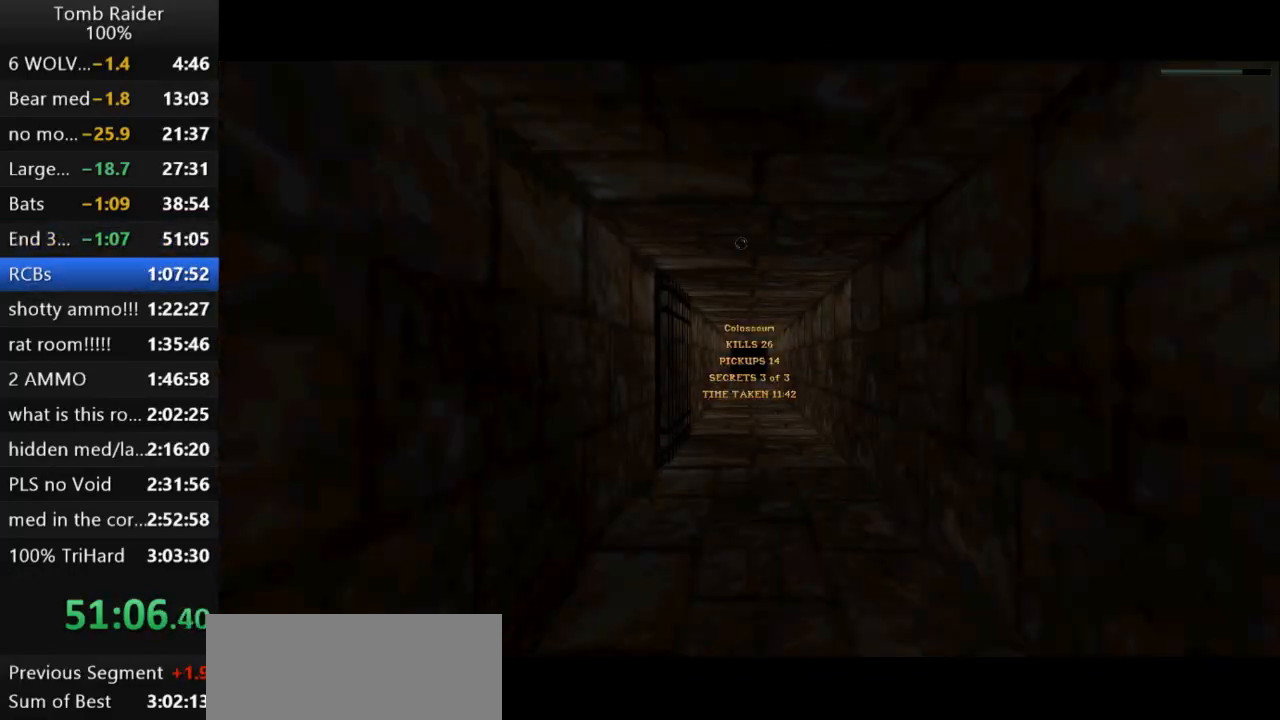
{"keys": [], "events": []}
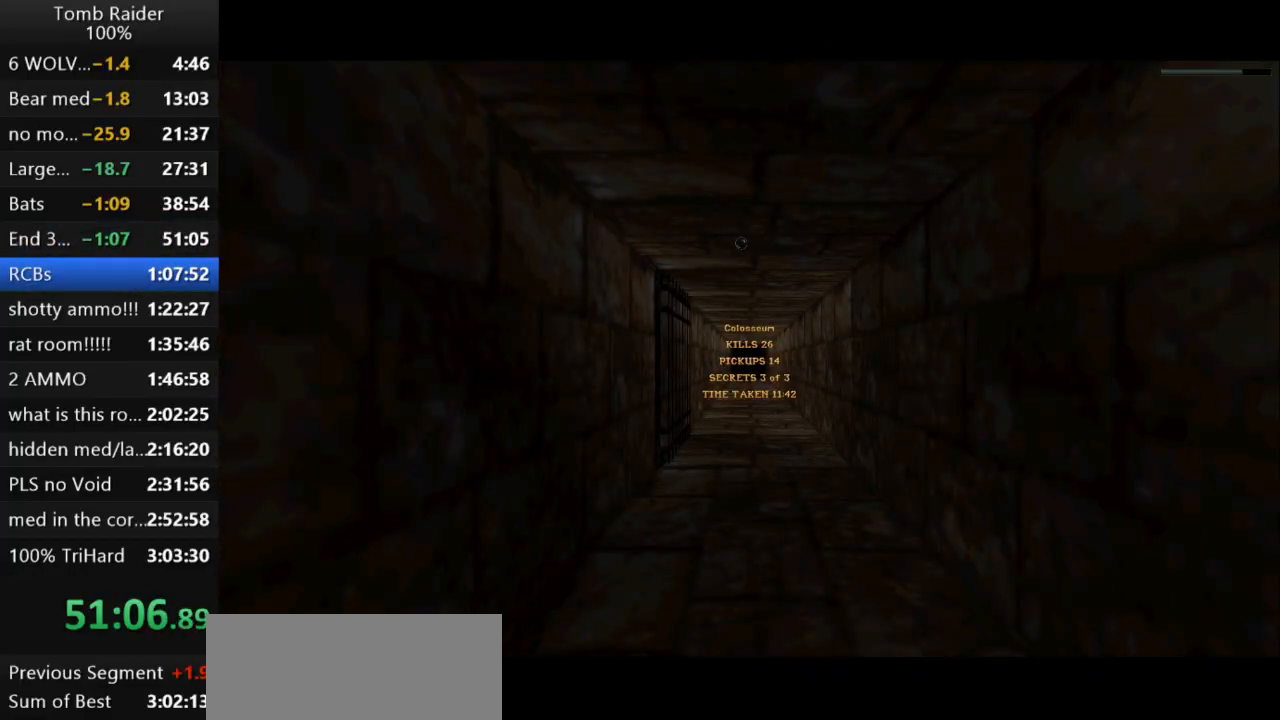
{"keys": ["action2"], "events": [[400, "action2", "down"]]}
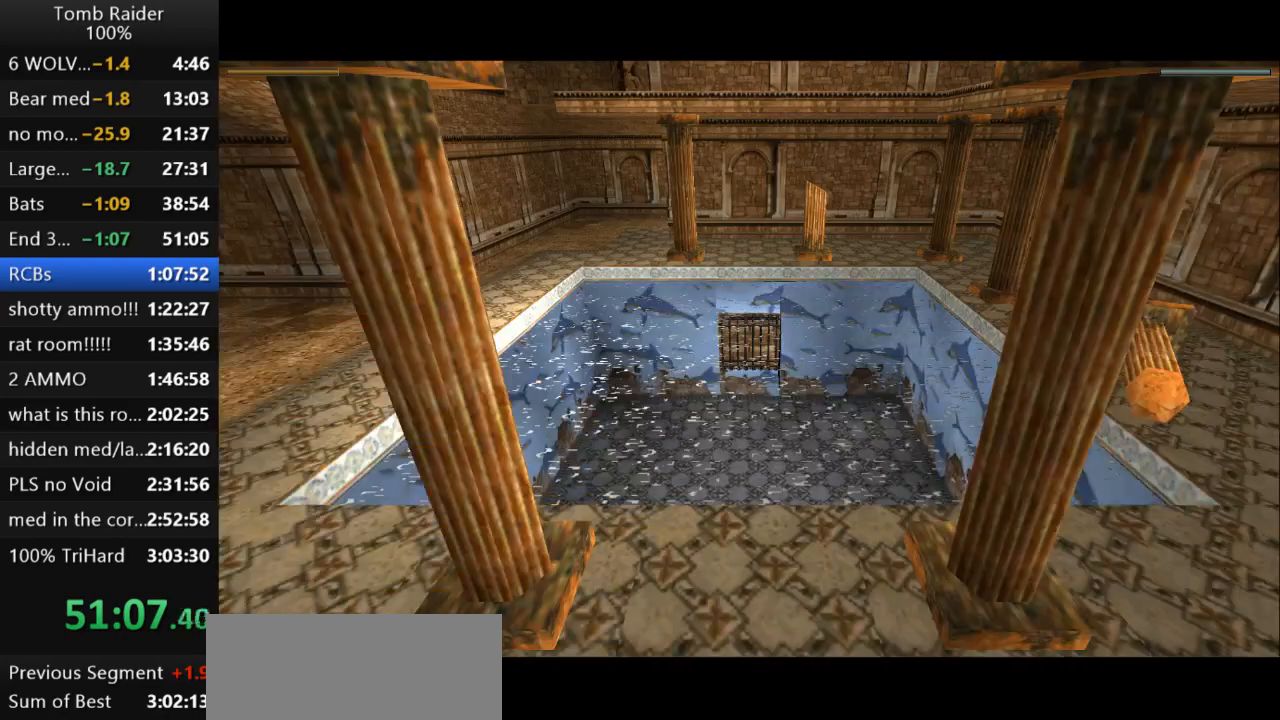
{"keys": ["jump"], "events": [[67, "action2", "up"], [333, "jump", "down"]]}
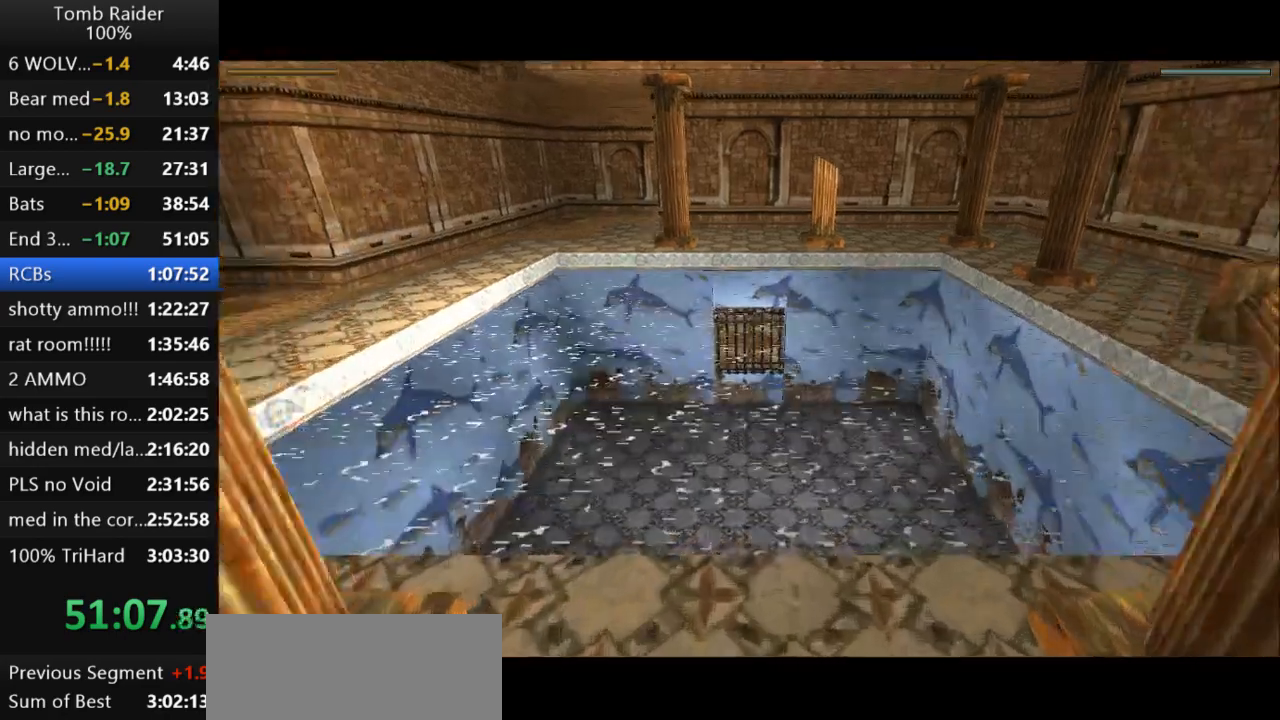
{"keys": ["jump"], "events": []}
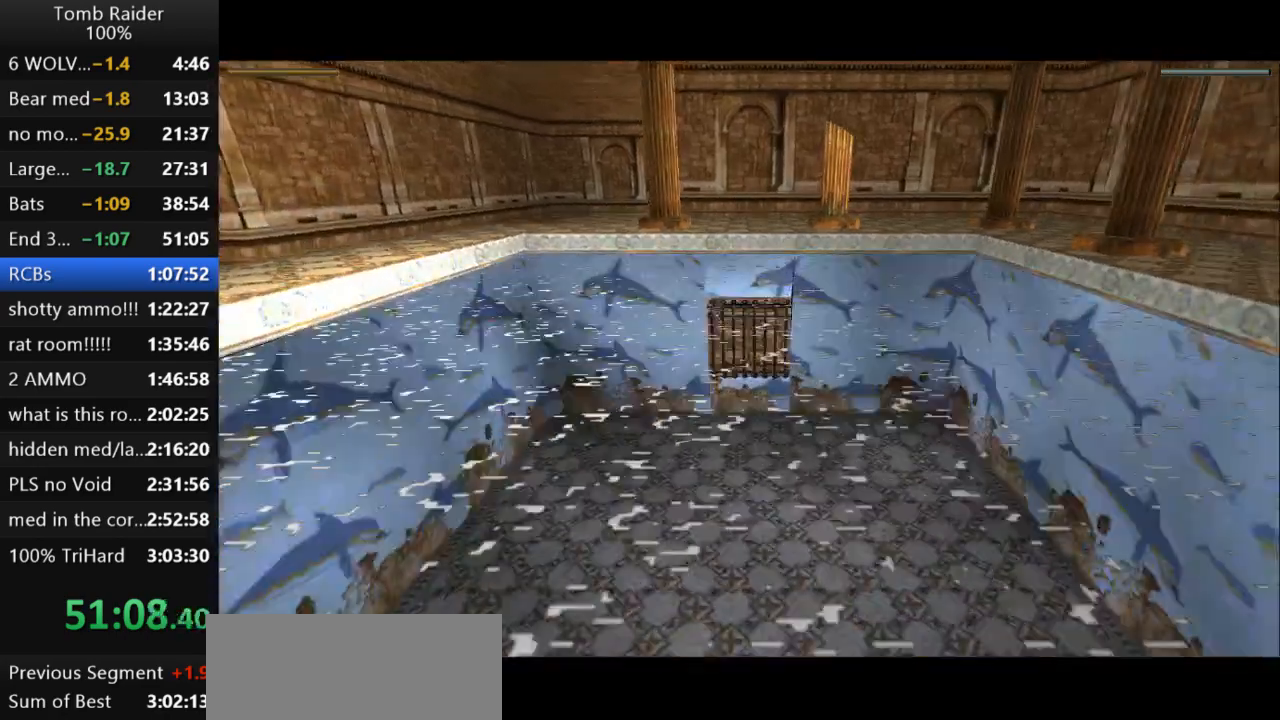
{"keys": ["jump"], "events": []}
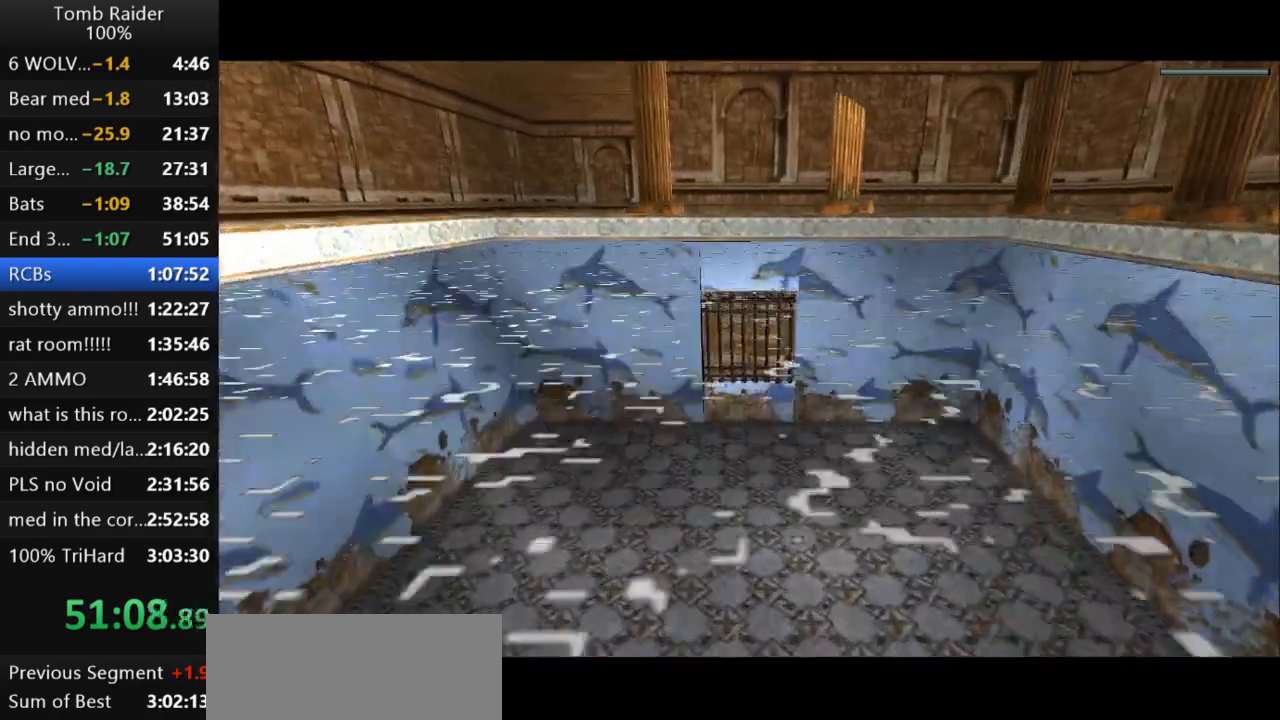
{"keys": ["jump"], "events": []}
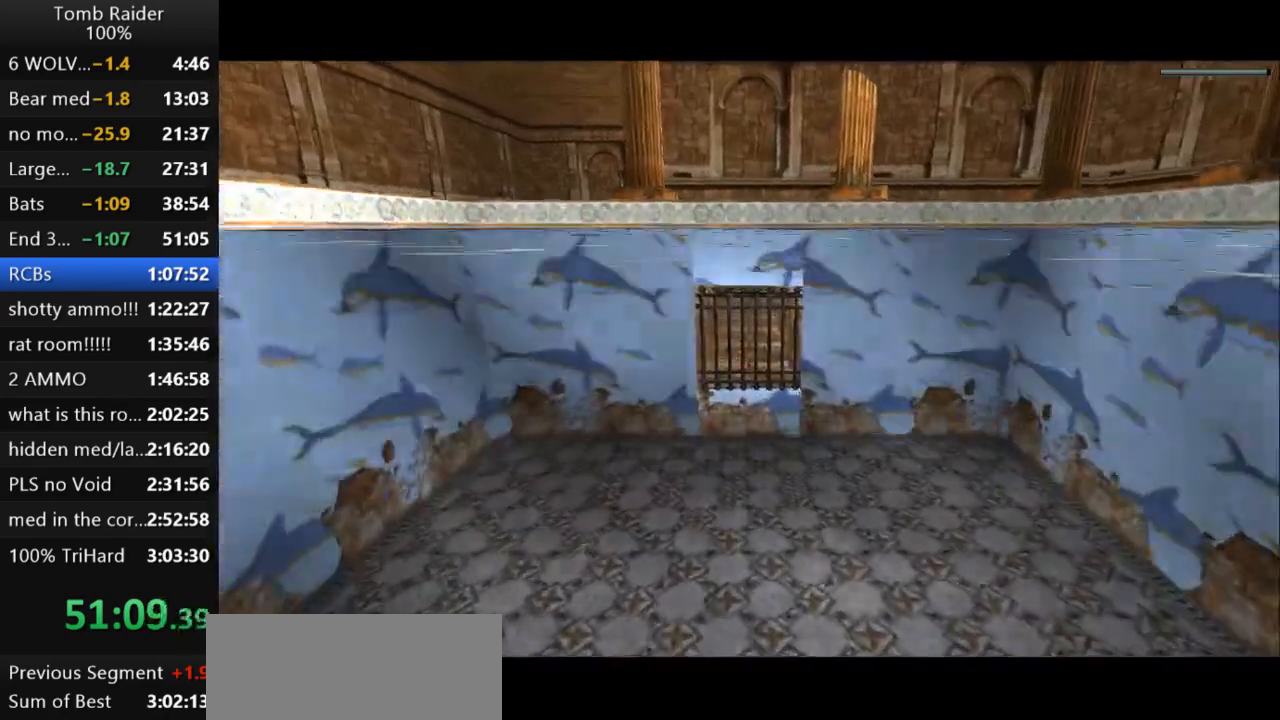
{"keys": ["jump"], "events": []}
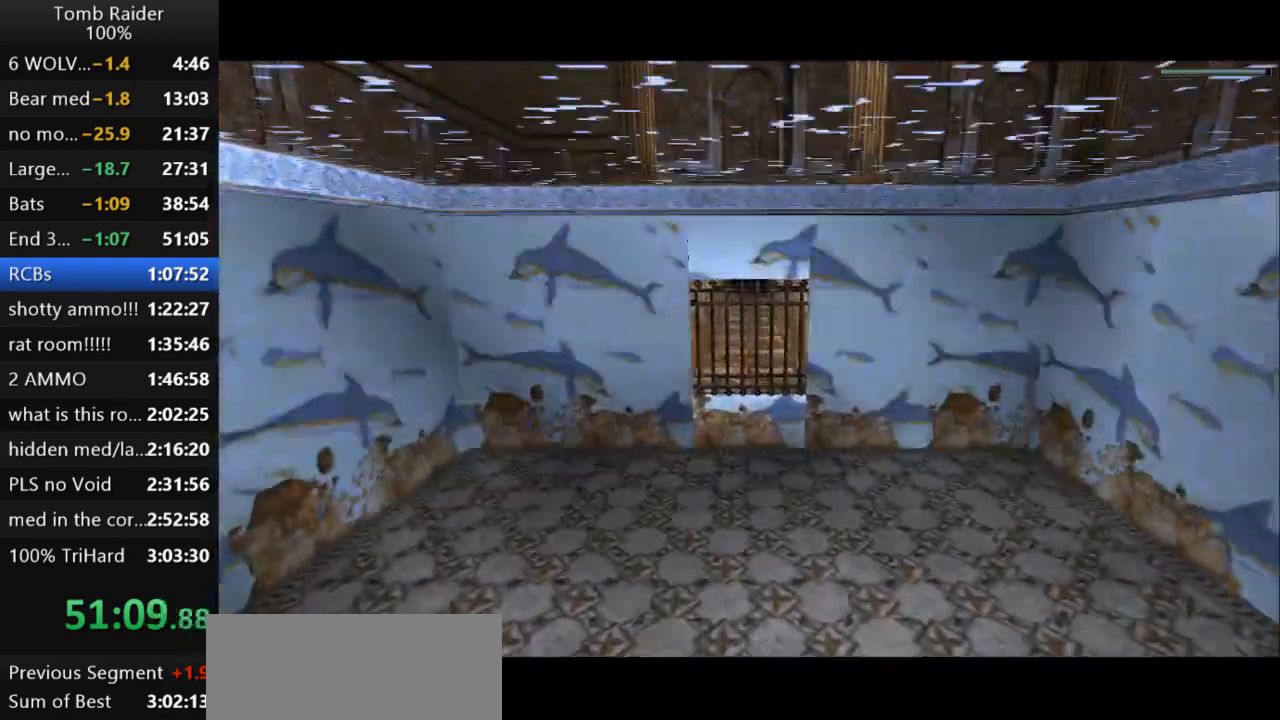
{"keys": ["jump"], "events": []}
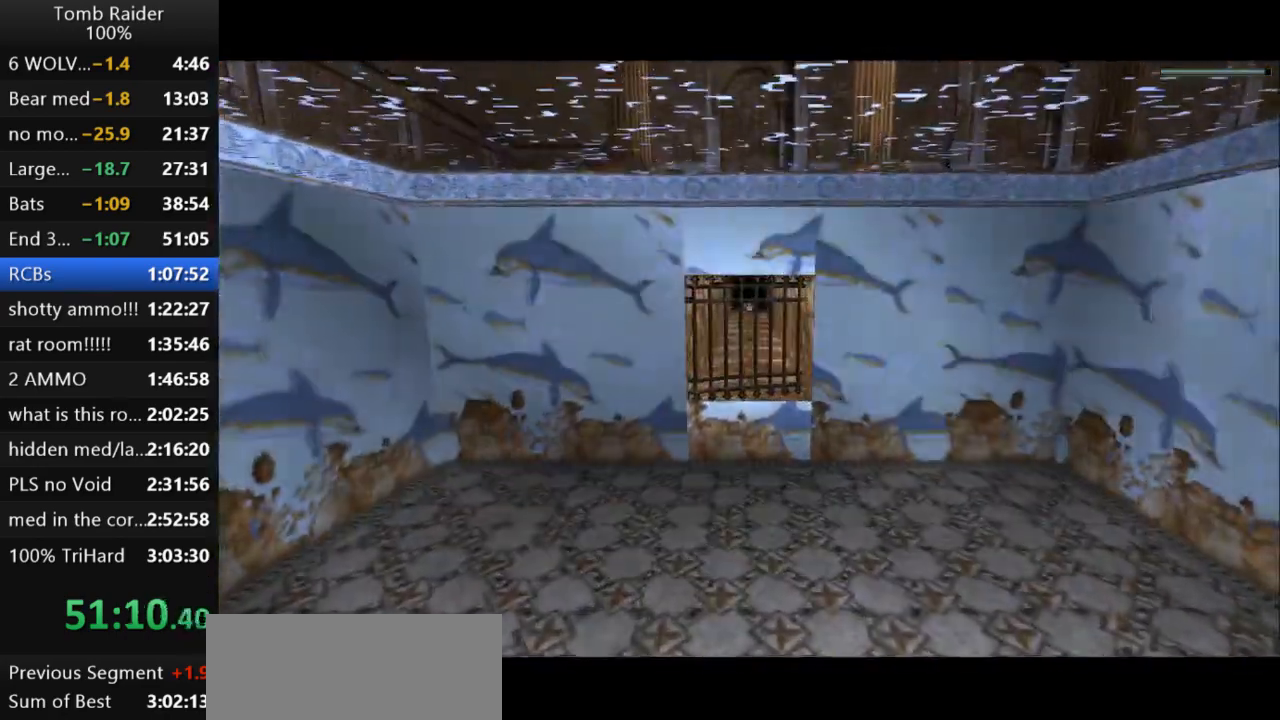
{"keys": ["jump"], "events": []}
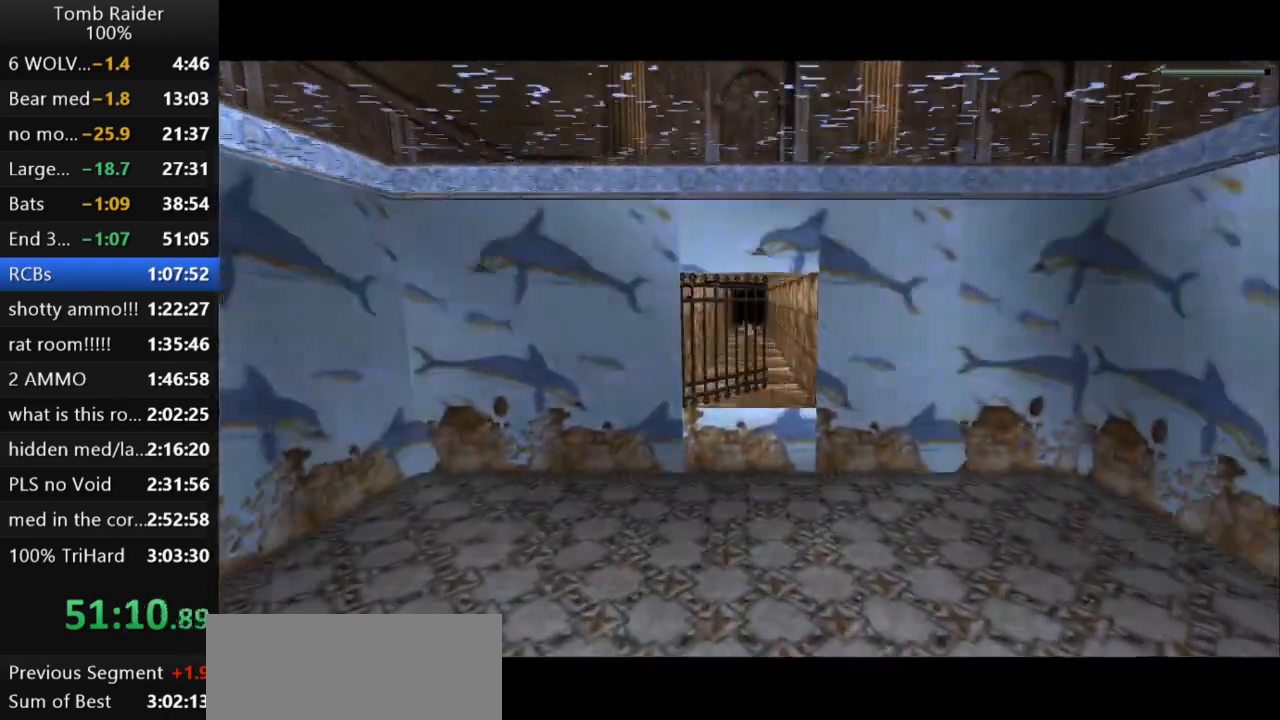
{"keys": ["down", "jump", "right"], "events": [[467, "right", "down"], [500, "down", "down"]]}
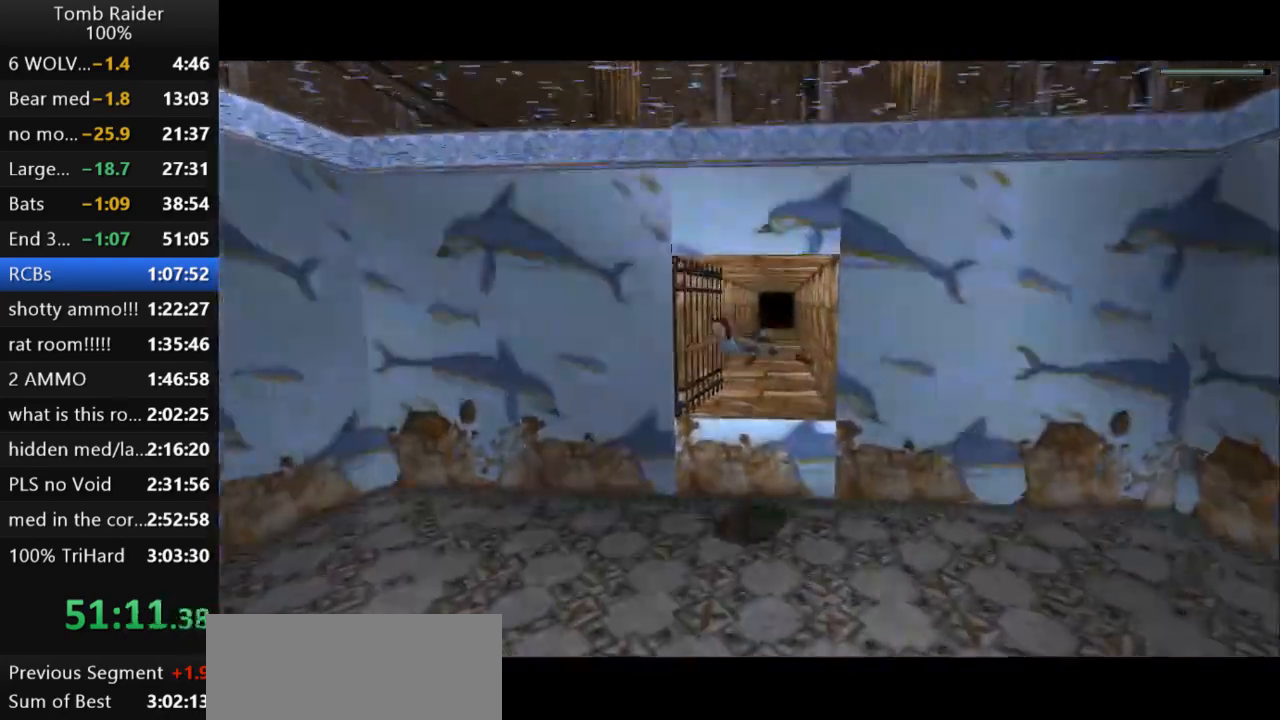
{"keys": ["jump"], "events": [[367, "down", "up"], [467, "right", "up"]]}
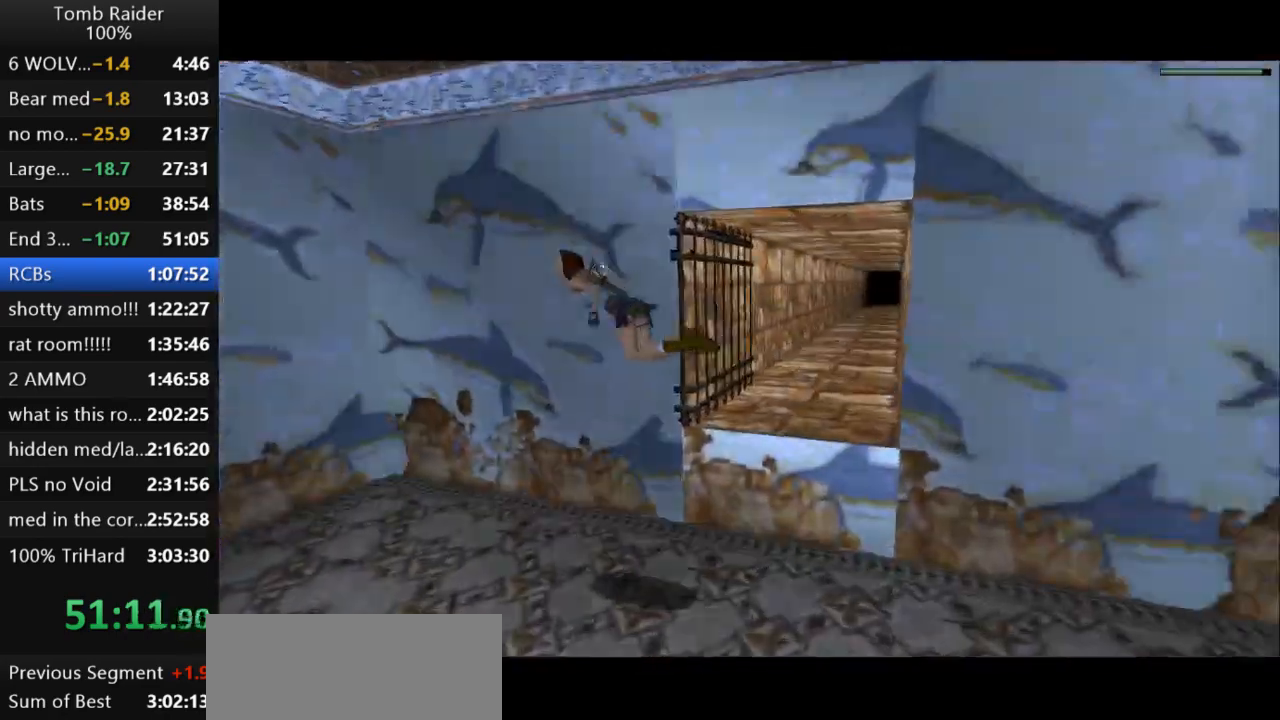
{"keys": ["down", "jump"], "events": [[400, "down", "down"]]}